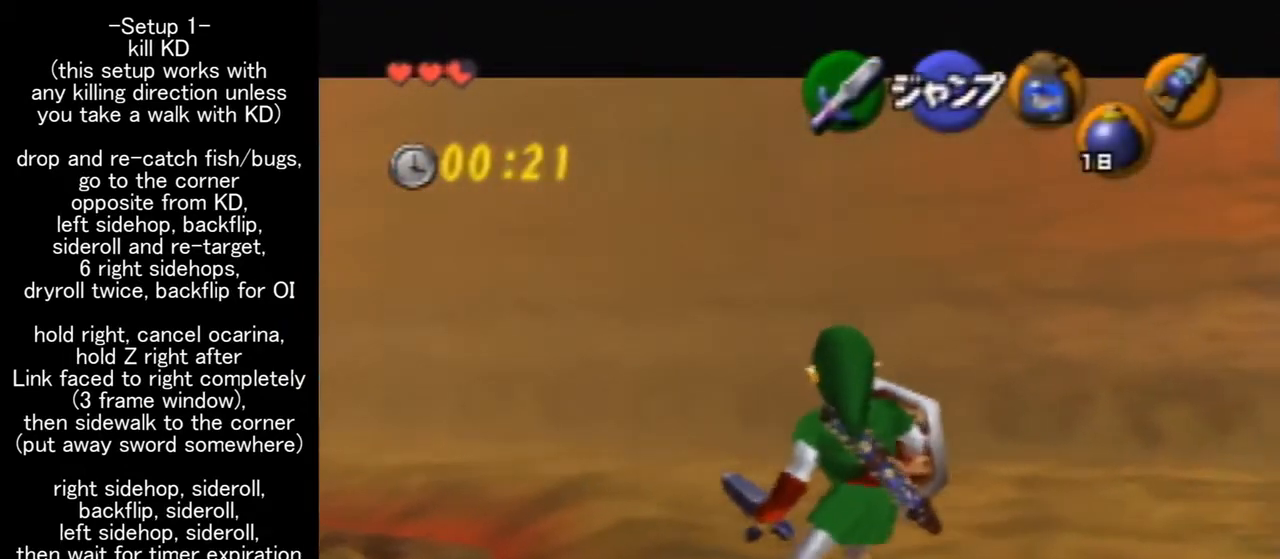
Gameplay with a controller (Nintendo layout); each line is a JSON object with the inputs held at the frame after it. "events" lists button and stick changes between this image and that frame as [ms after this image, input, new state], when the widget could be followed in between. Not read: L1 L3 R3.
{"buttons": ["R1", "Z", "C_RIGHT"], "left_stick": "right", "events": [[33, "C_RIGHT", "down"], [100, "R1", "down"]]}
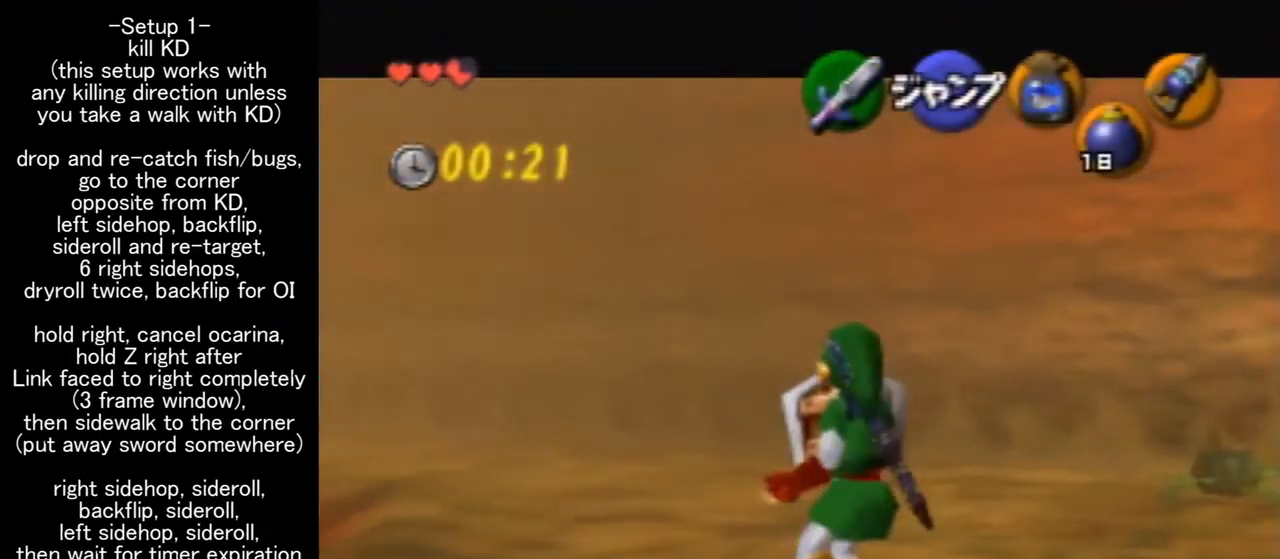
{"buttons": ["Z"], "left_stick": "right", "events": [[333, "C_RIGHT", "up"], [400, "R1", "up"]]}
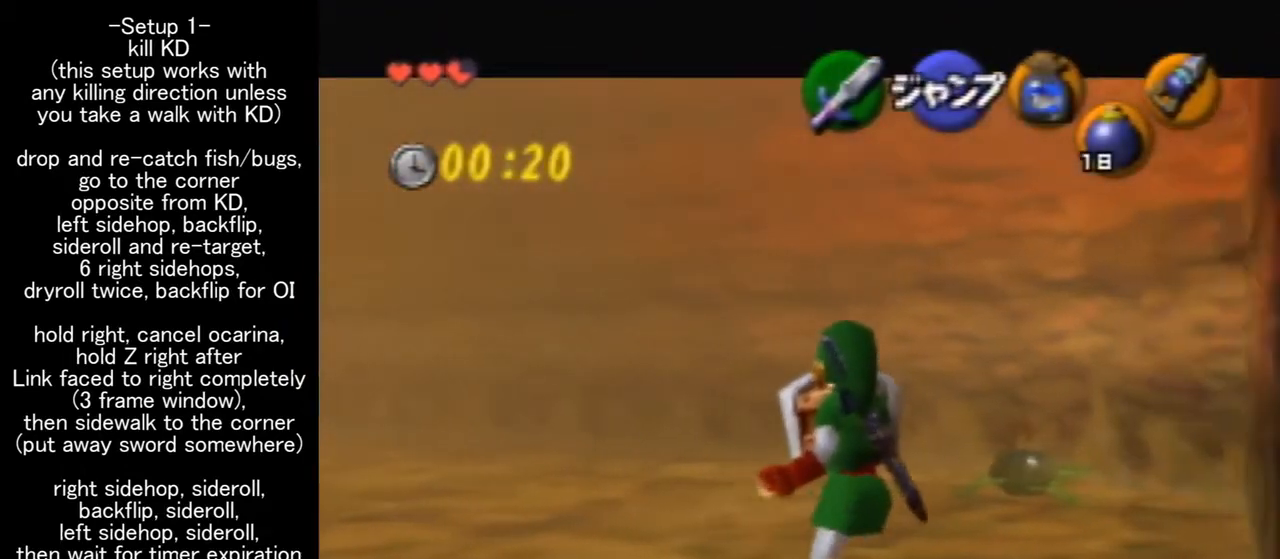
{"buttons": ["Z"], "left_stick": "up-right", "events": [[400, "left_stick", "up-right"]]}
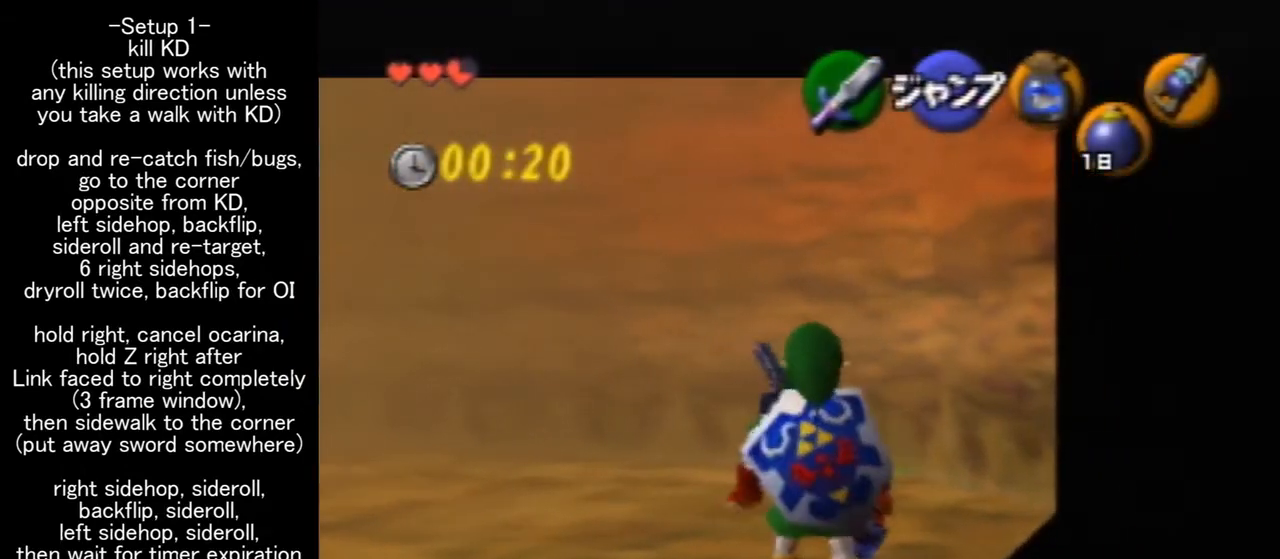
{"buttons": ["Z"], "left_stick": "up", "events": [[67, "left_stick", "up"]]}
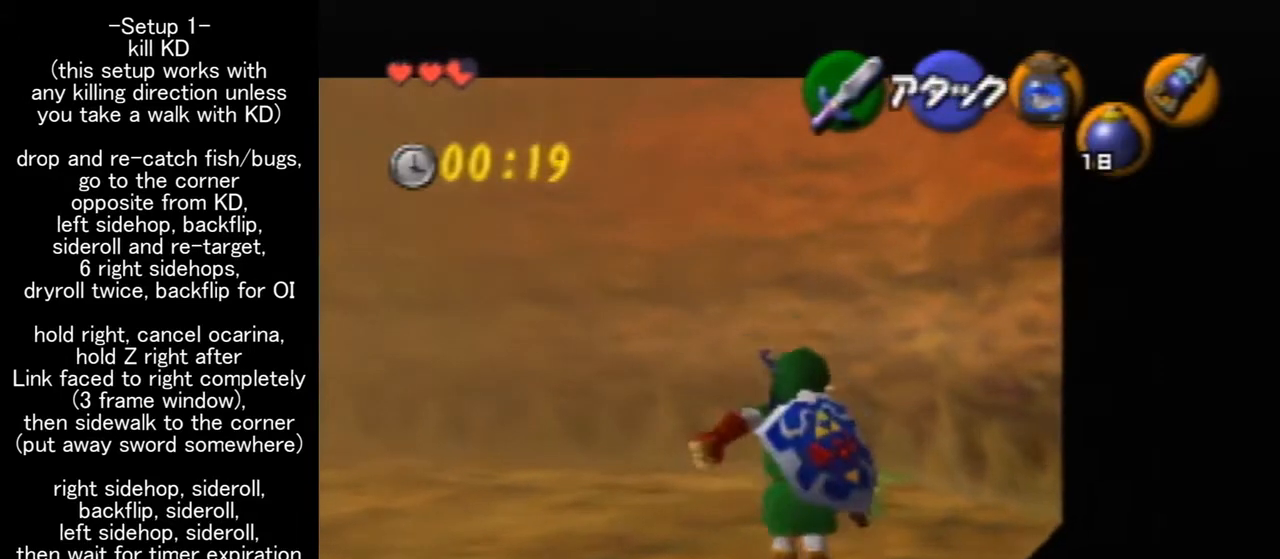
{"buttons": ["Z"], "left_stick": "center", "events": [[100, "left_stick", "up-right"], [433, "left_stick", "center"]]}
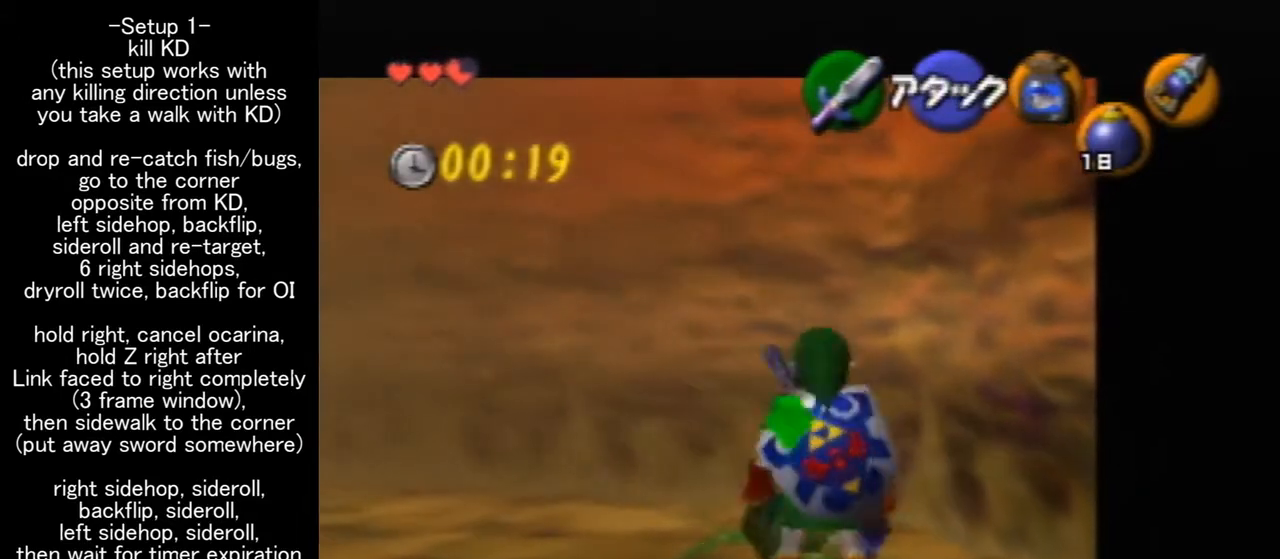
{"buttons": ["A", "Z"], "left_stick": "right", "events": [[33, "left_stick", "right"], [500, "A", "down"]]}
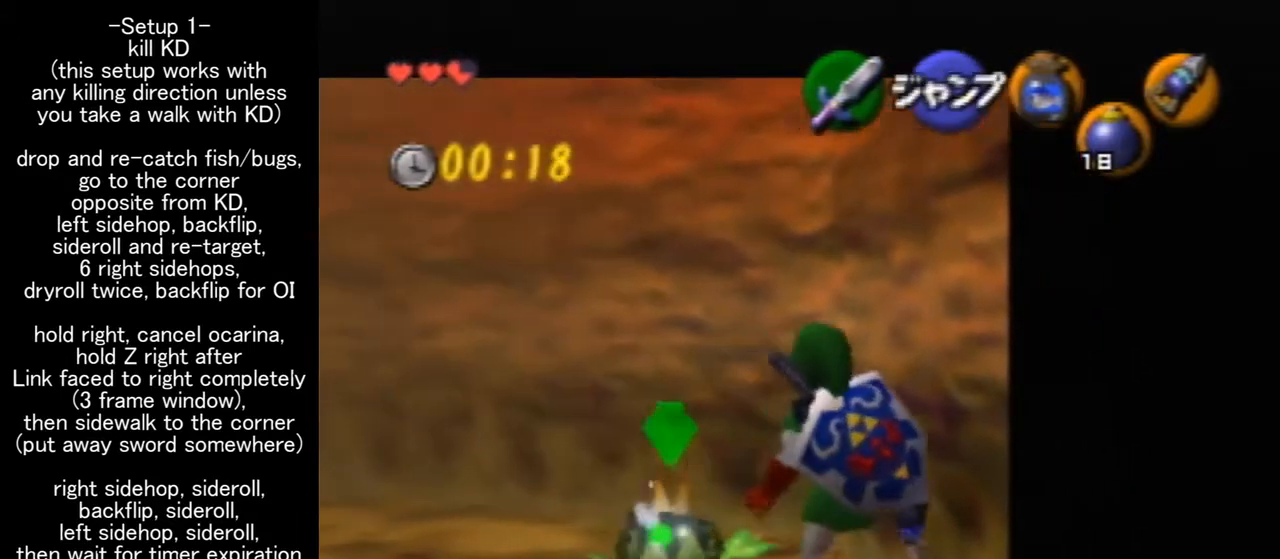
{"buttons": ["Z"], "left_stick": "right", "events": [[100, "A", "up"], [400, "A", "down"], [500, "A", "up"]]}
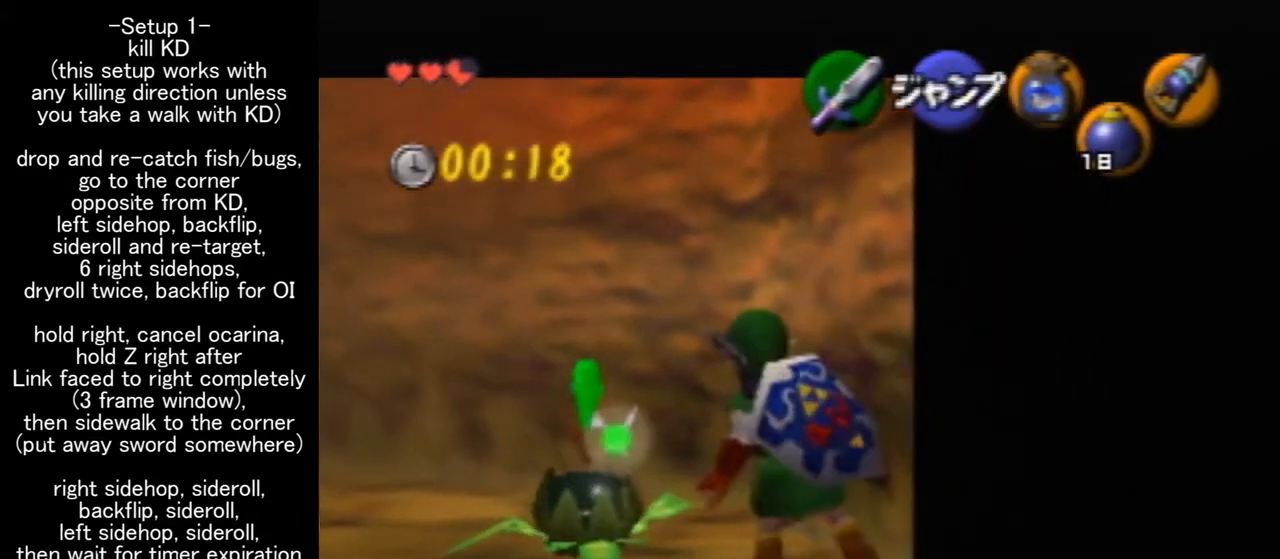
{"buttons": ["Z"], "left_stick": "center", "events": [[267, "A", "down"], [400, "A", "up"], [433, "left_stick", "center"]]}
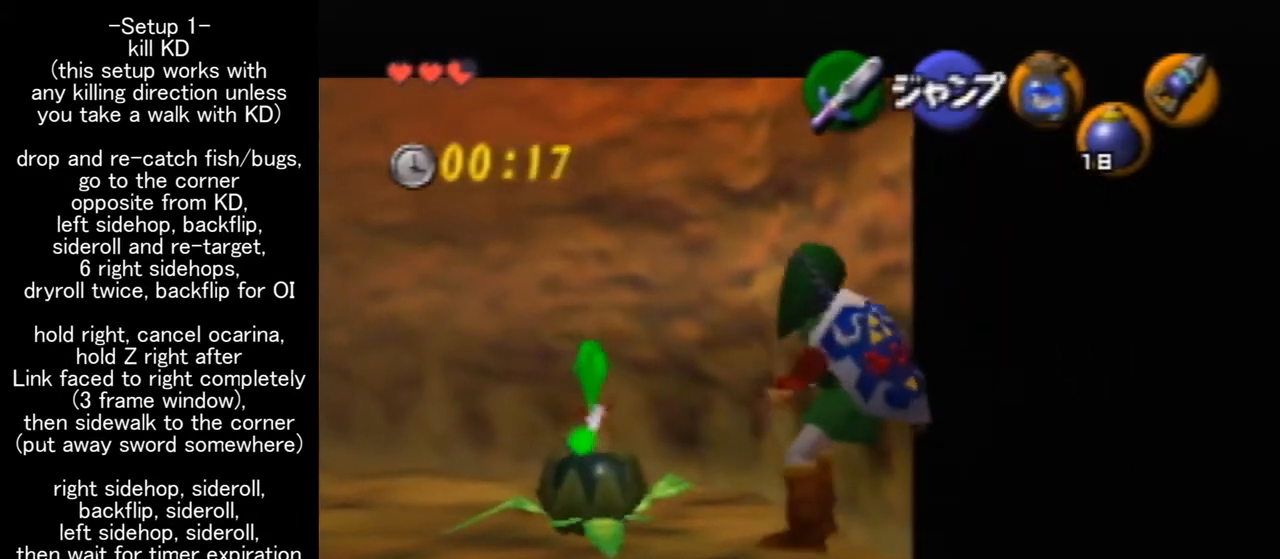
{"buttons": ["Z"], "left_stick": "center", "events": [[200, "A", "down"], [333, "A", "up"]]}
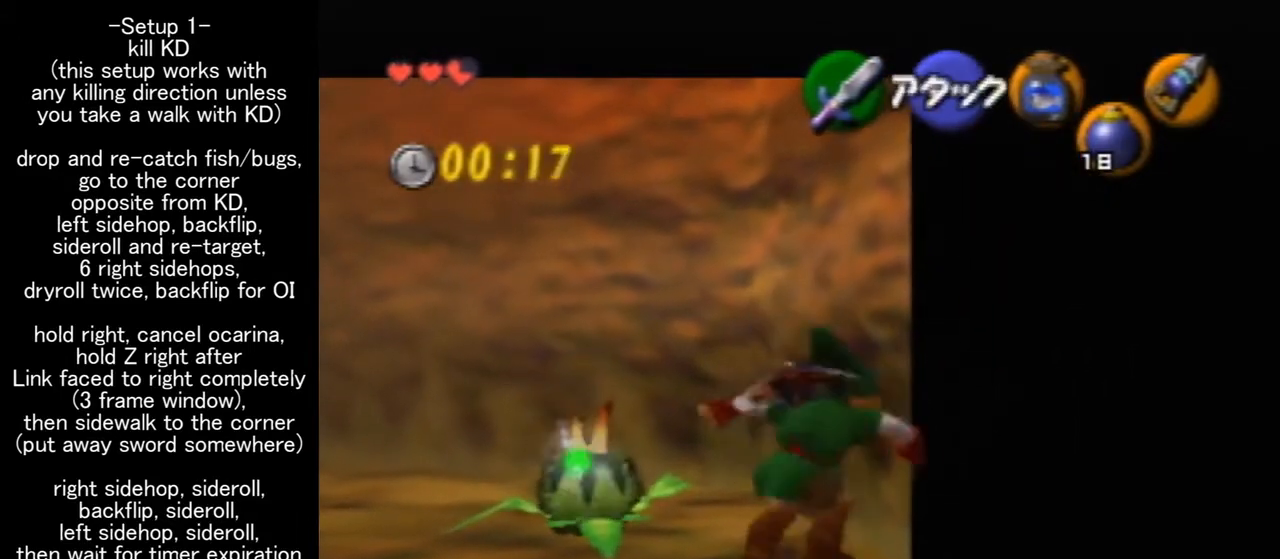
{"buttons": ["Z"], "left_stick": "center", "events": []}
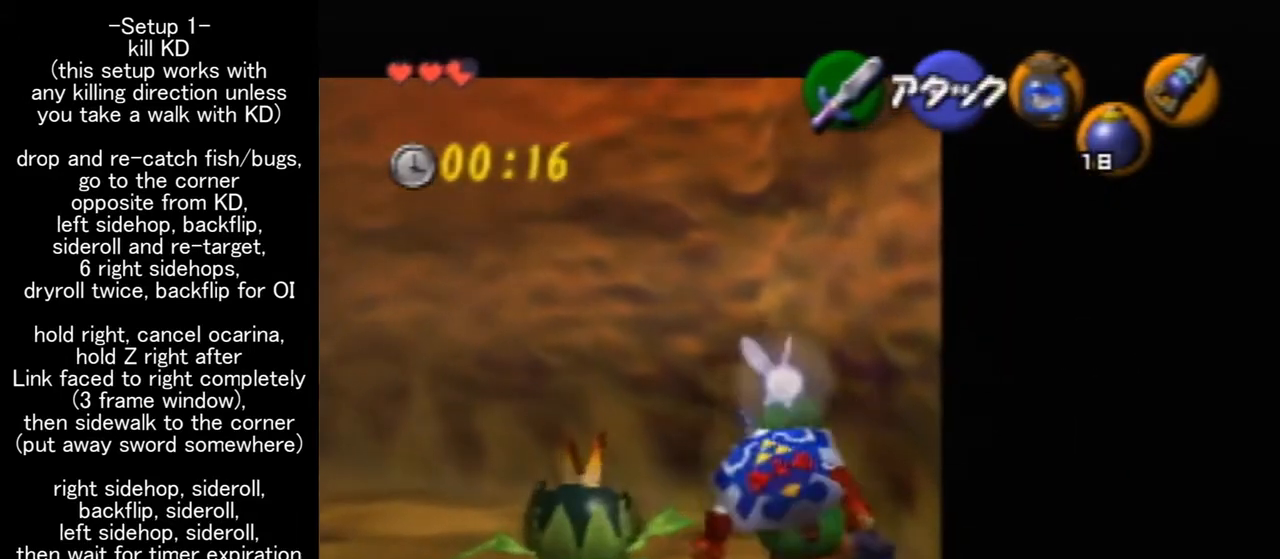
{"buttons": ["Z"], "left_stick": "center", "events": [[67, "left_stick", "down"], [100, "A", "down"], [200, "left_stick", "center"], [233, "A", "up"]]}
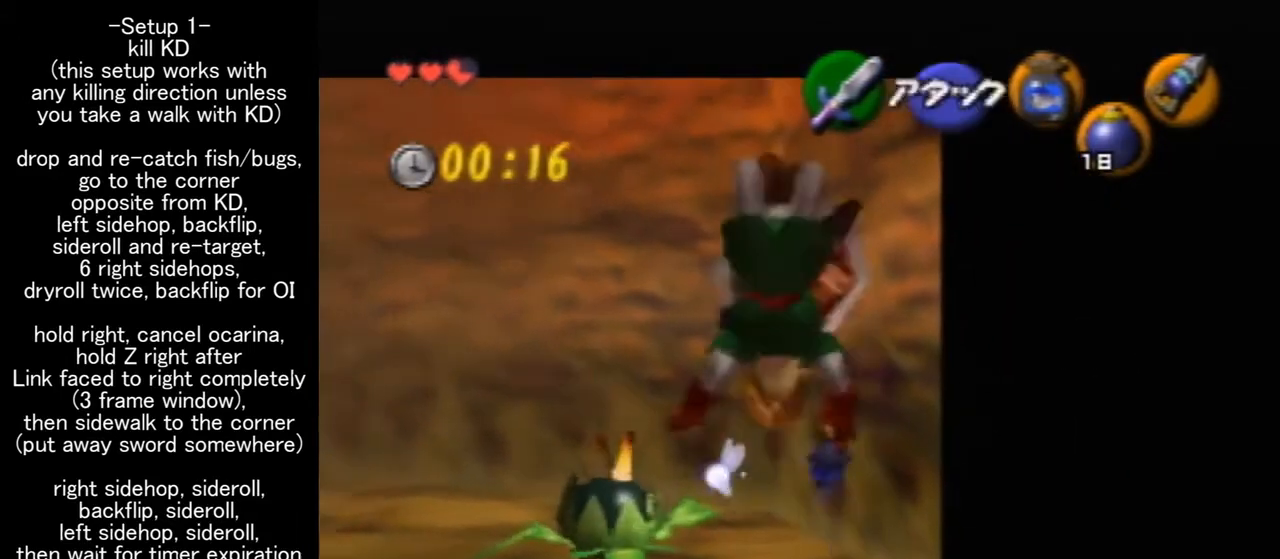
{"buttons": ["Z"], "left_stick": "center", "events": [[333, "A", "down"], [467, "A", "up"]]}
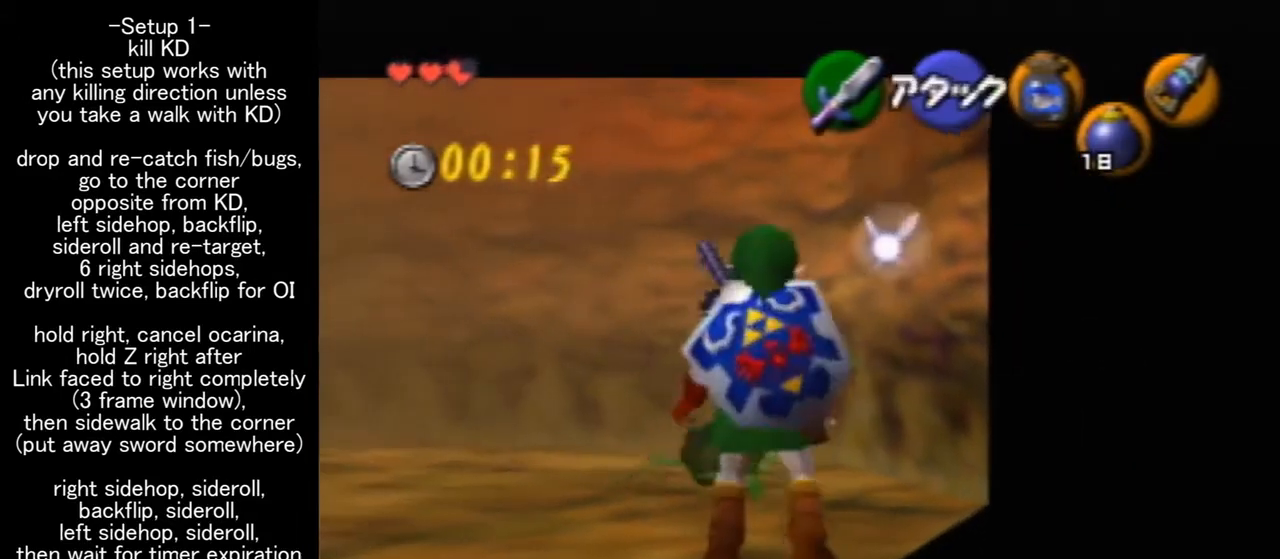
{"buttons": ["Z"], "left_stick": "center", "events": []}
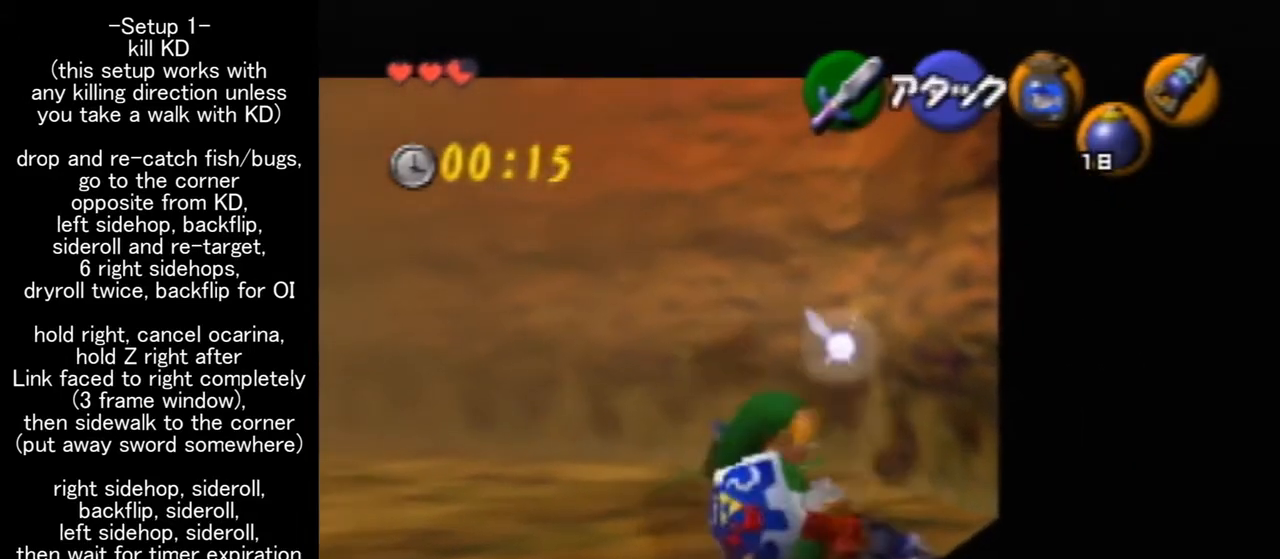
{"buttons": ["Z"], "left_stick": "center", "events": [[167, "left_stick", "left"], [200, "A", "down"], [333, "A", "up"], [333, "left_stick", "center"]]}
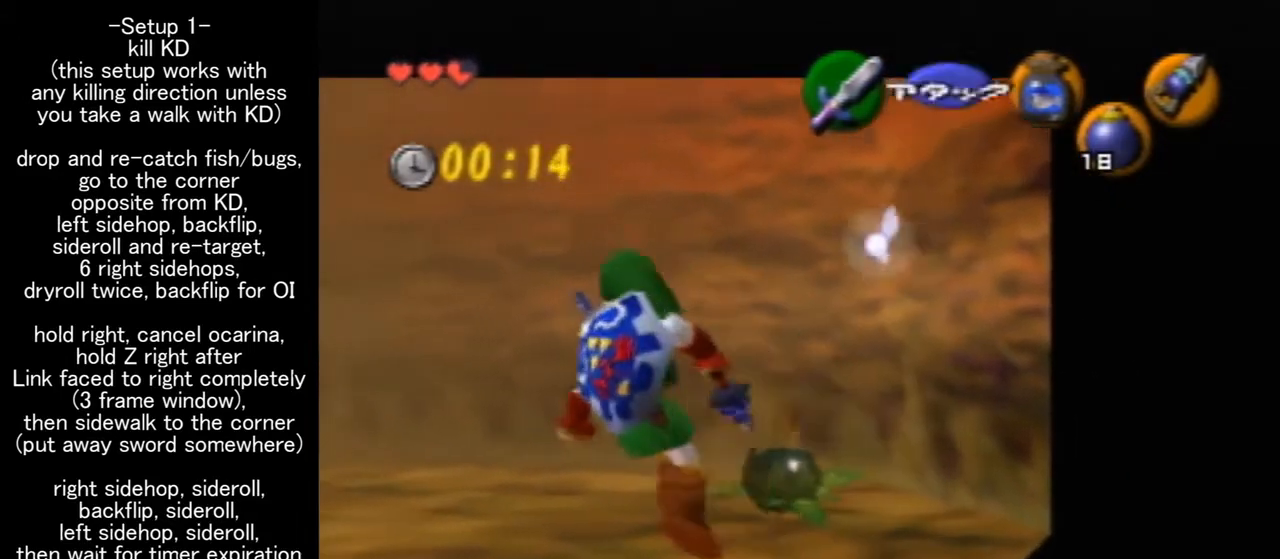
{"buttons": ["Z"], "left_stick": "center", "events": [[300, "A", "down"], [433, "A", "up"]]}
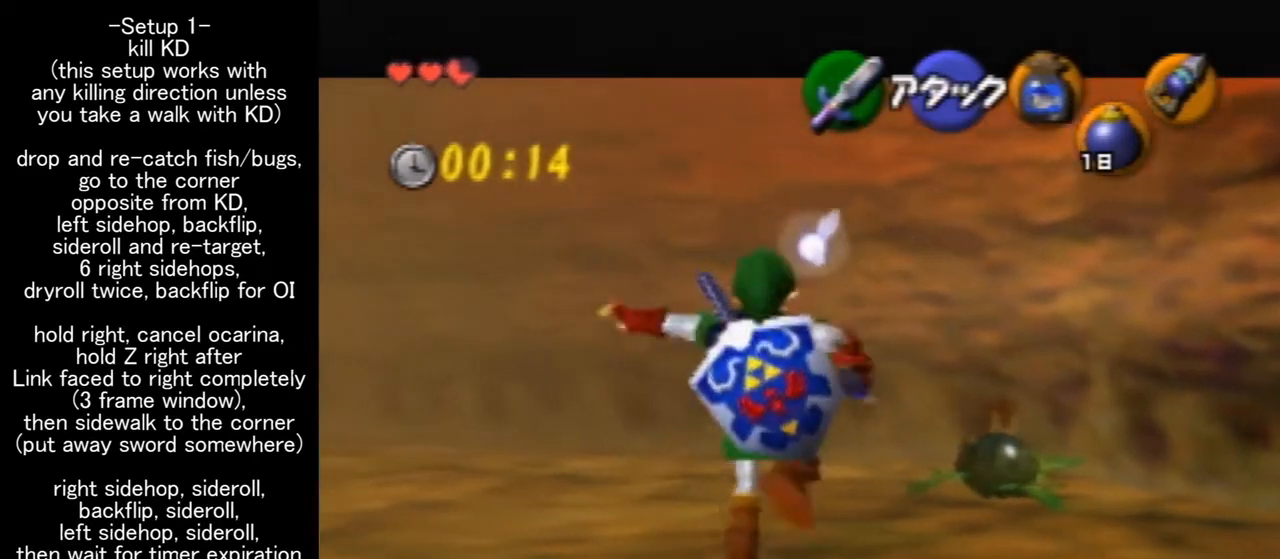
{"buttons": ["Z"], "left_stick": "center", "events": []}
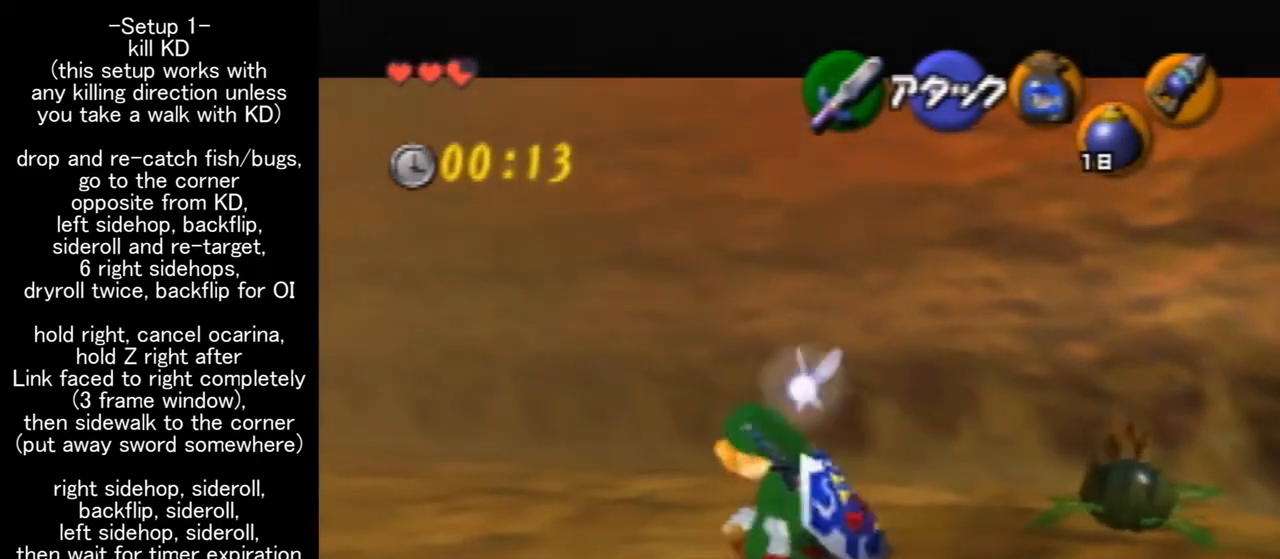
{"buttons": ["Z"], "left_stick": "center", "events": []}
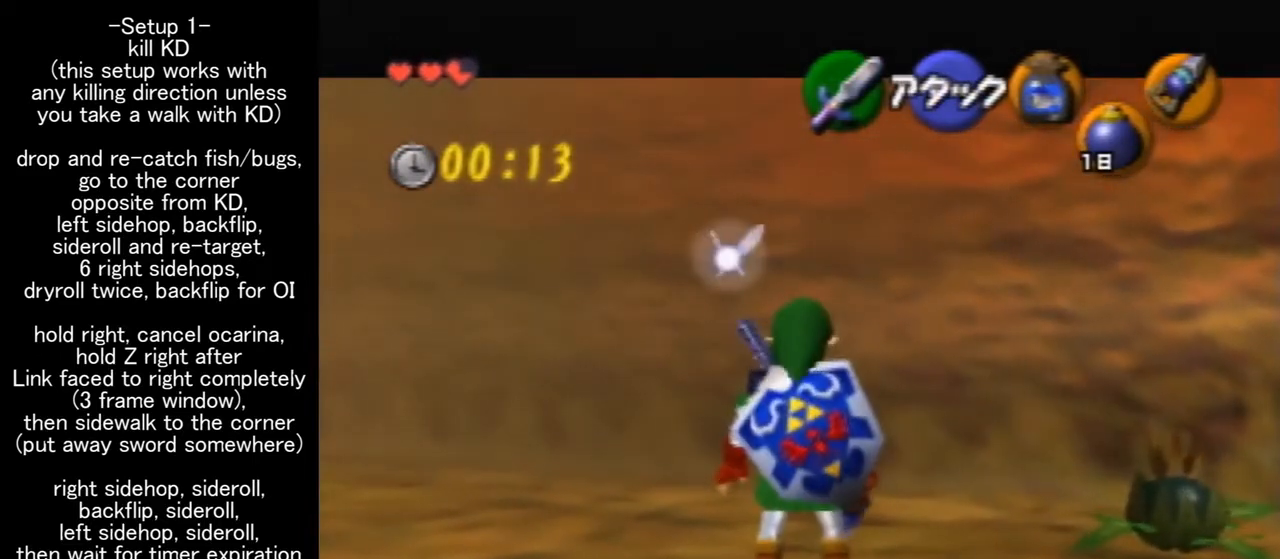
{"buttons": ["Z"], "left_stick": "center", "events": []}
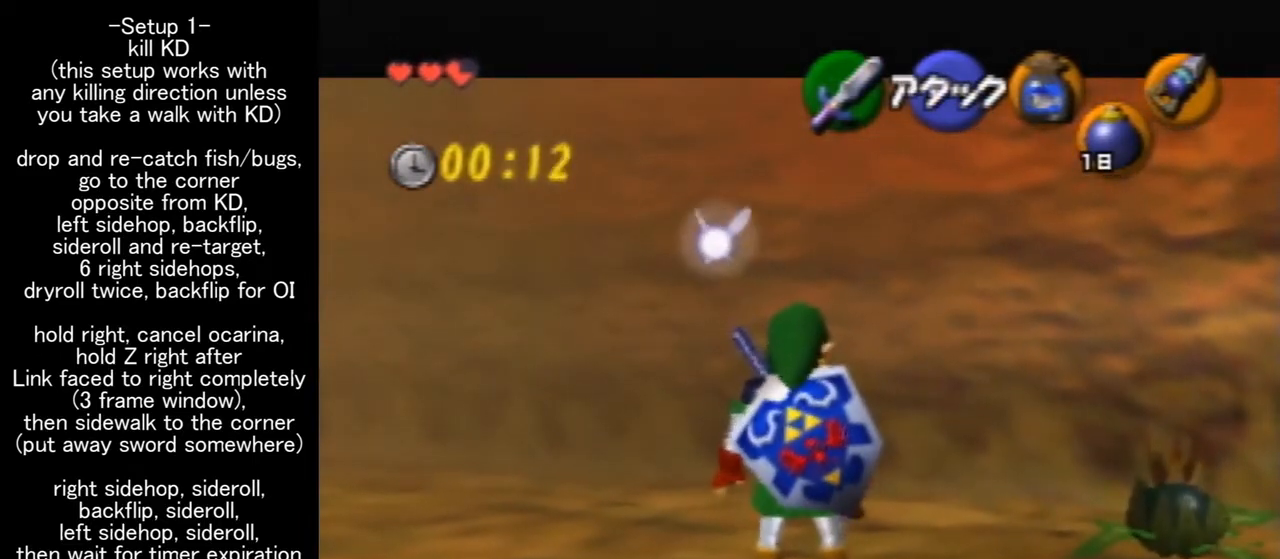
{"buttons": ["Z"], "left_stick": "center", "events": []}
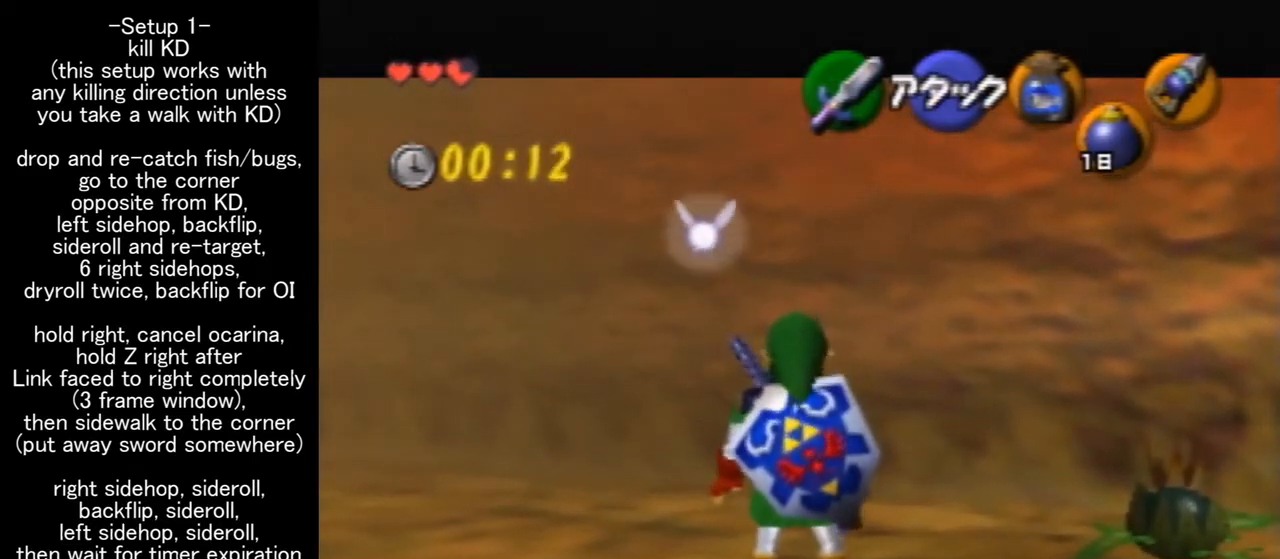
{"buttons": ["Z"], "left_stick": "center", "events": []}
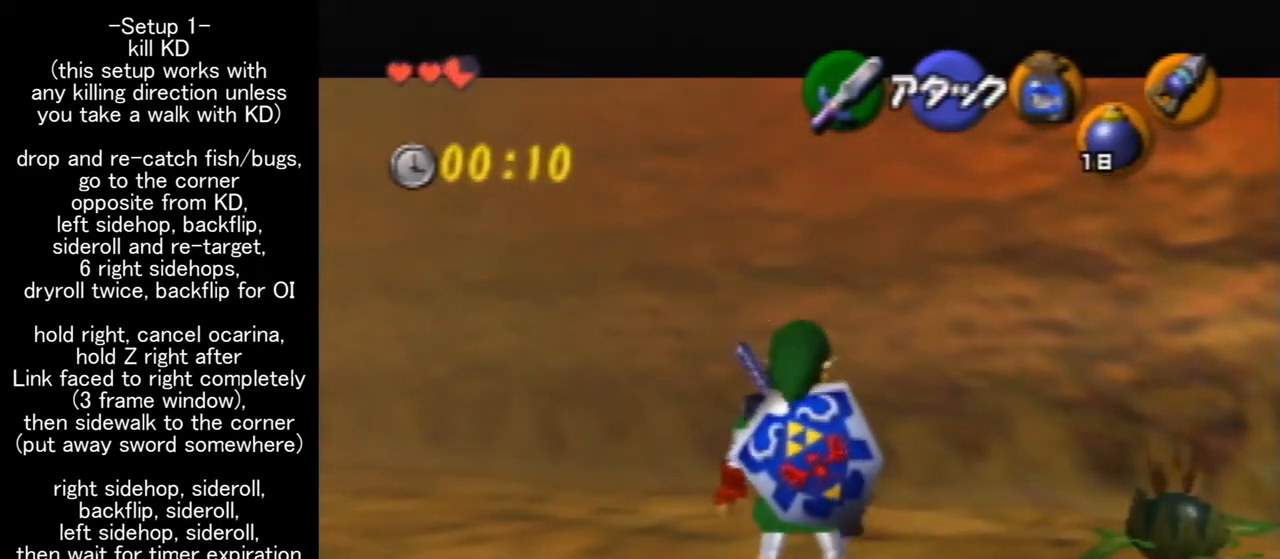
{"buttons": ["Z"], "left_stick": "center", "events": []}
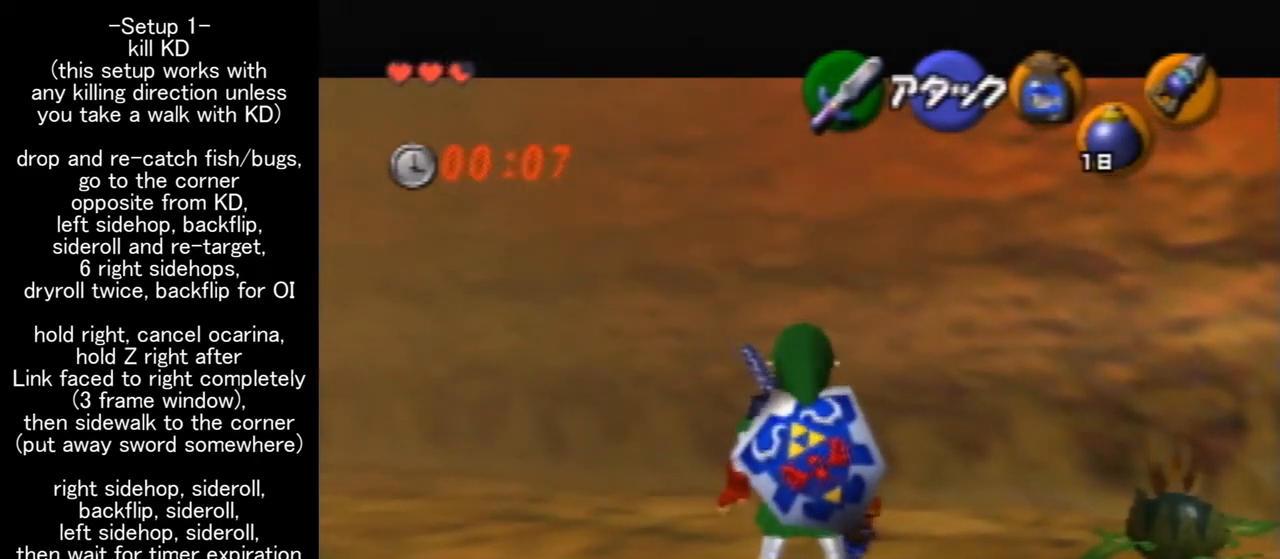
{"buttons": ["Z"], "left_stick": "center", "events": []}
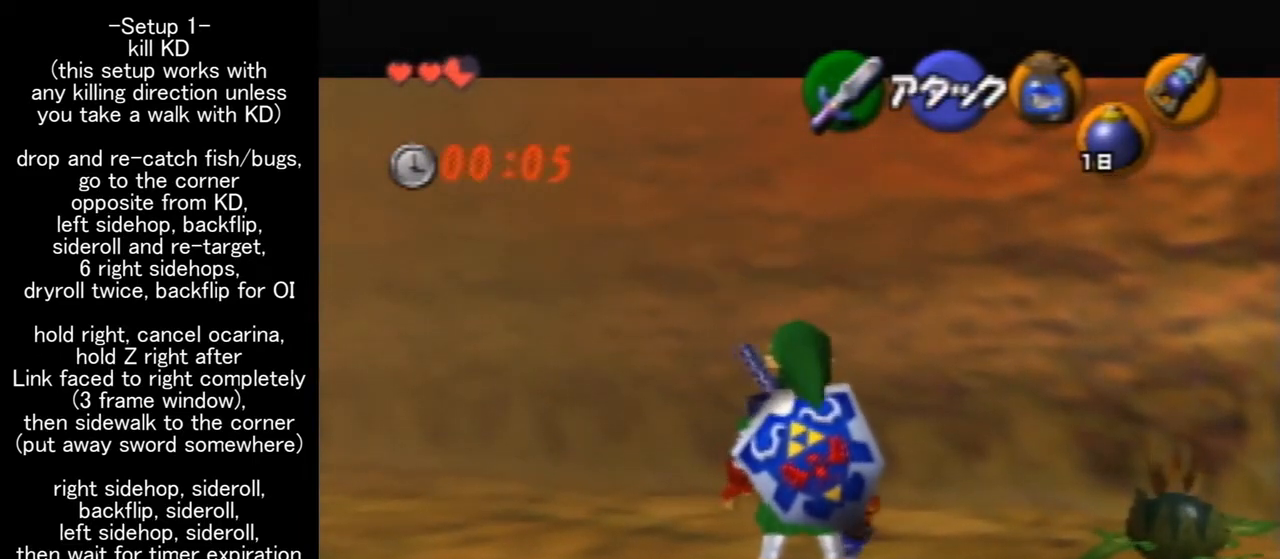
{"buttons": ["Z"], "left_stick": "center", "events": []}
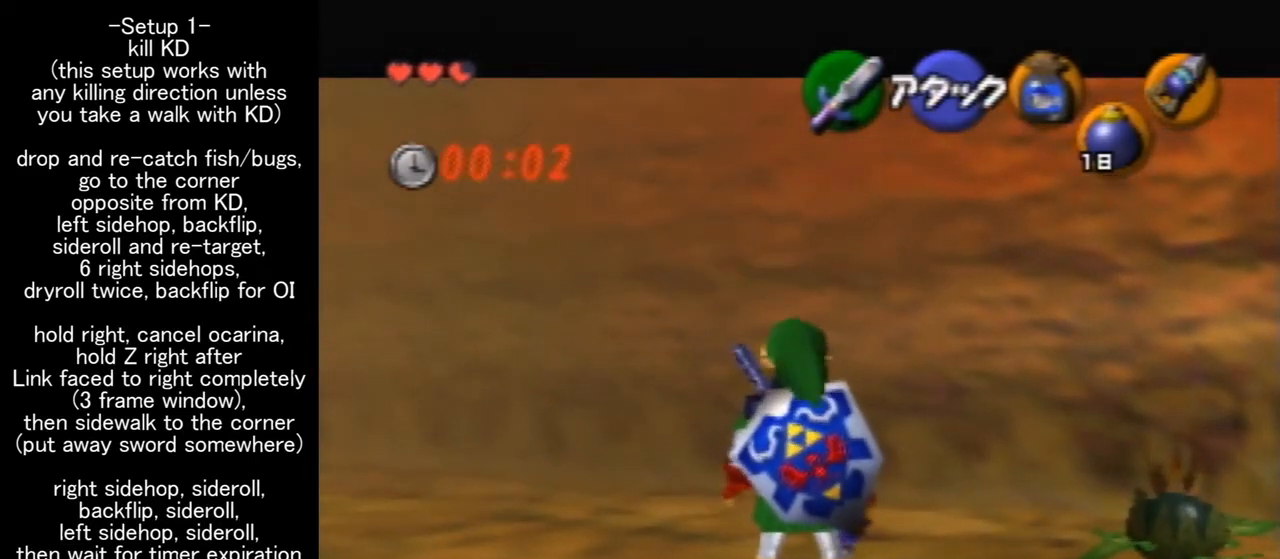
{"buttons": ["Z"], "left_stick": "center", "events": []}
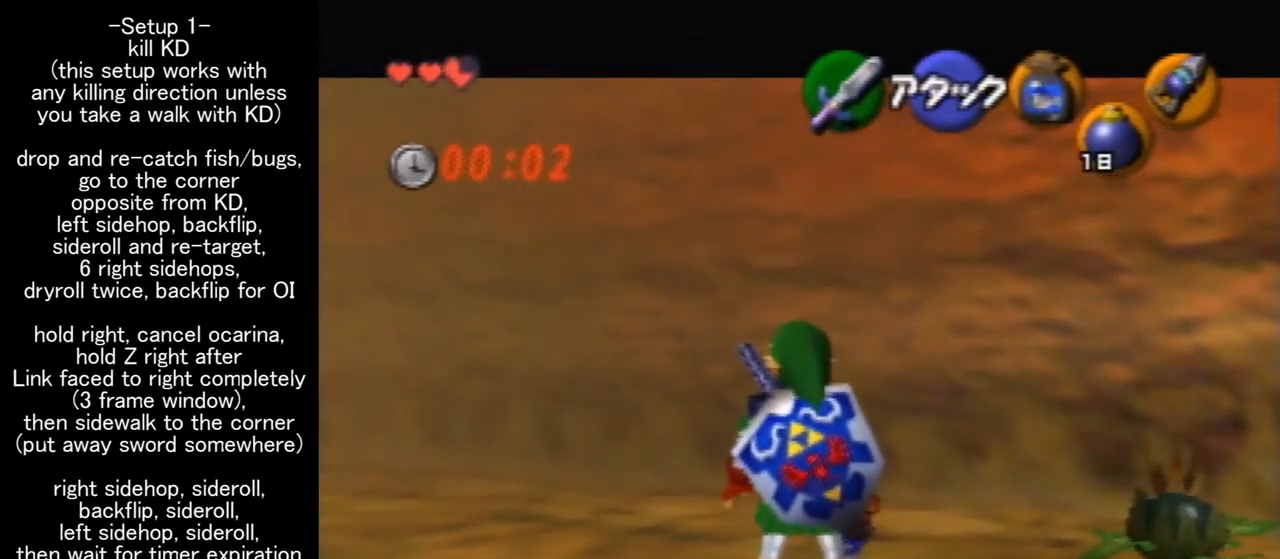
{"buttons": ["Z"], "left_stick": "center", "events": []}
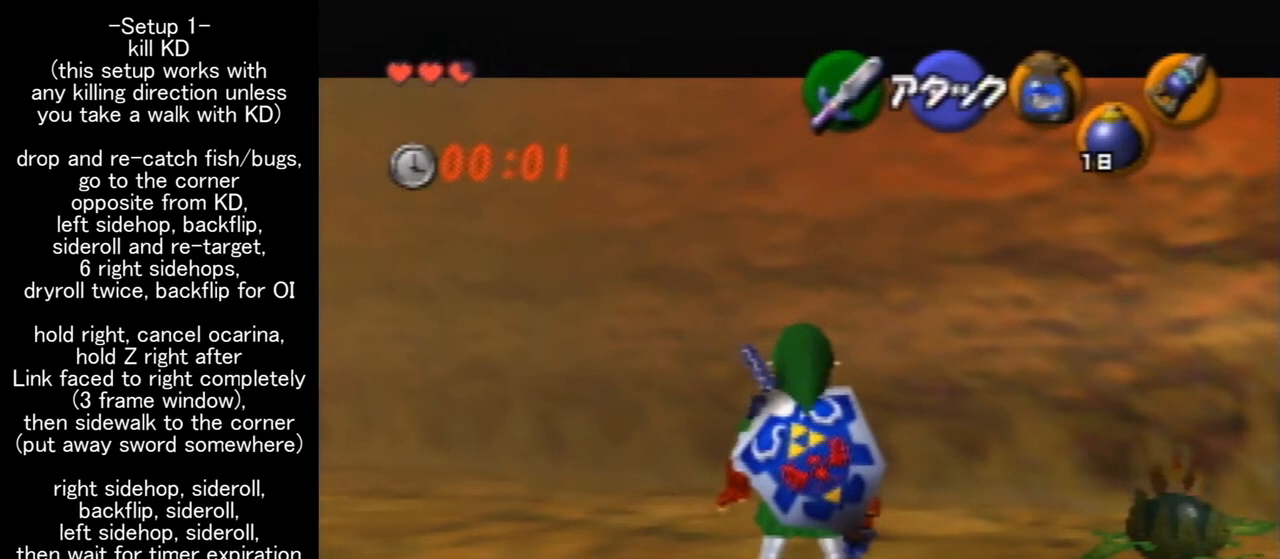
{"buttons": ["Z"], "left_stick": "center", "events": []}
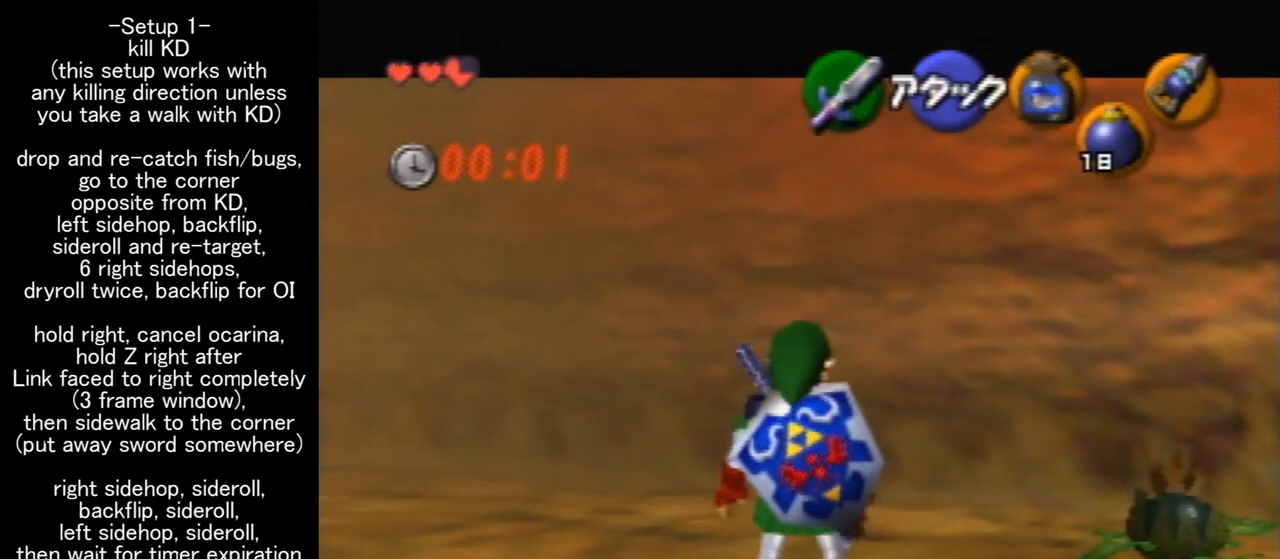
{"buttons": ["Z"], "left_stick": "center", "events": []}
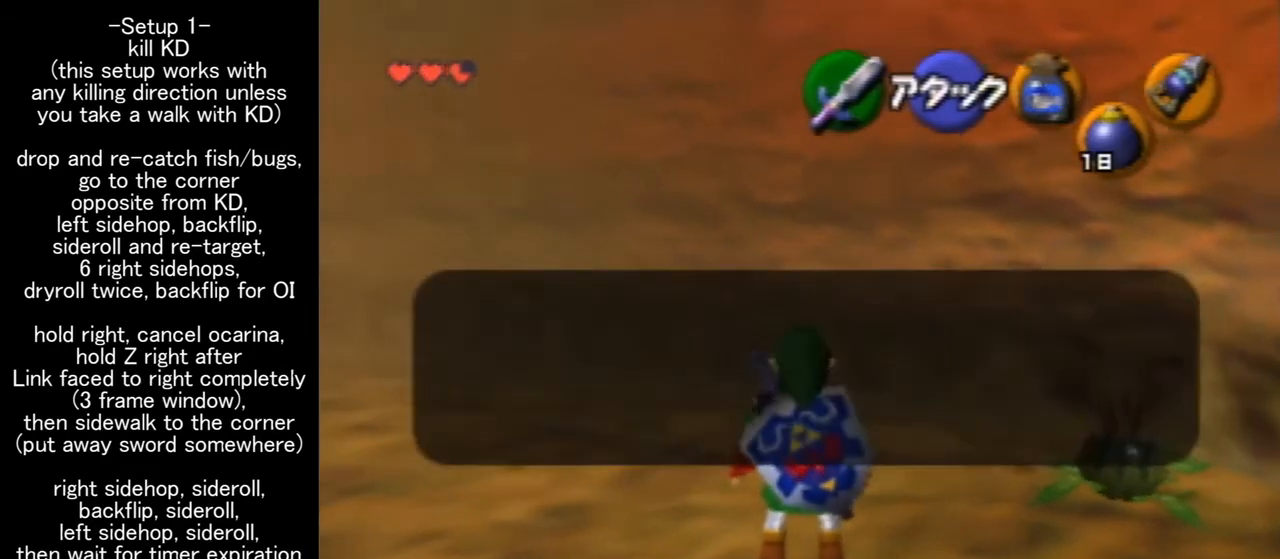
{"buttons": [], "left_stick": "center", "events": [[200, "Z", "up"]]}